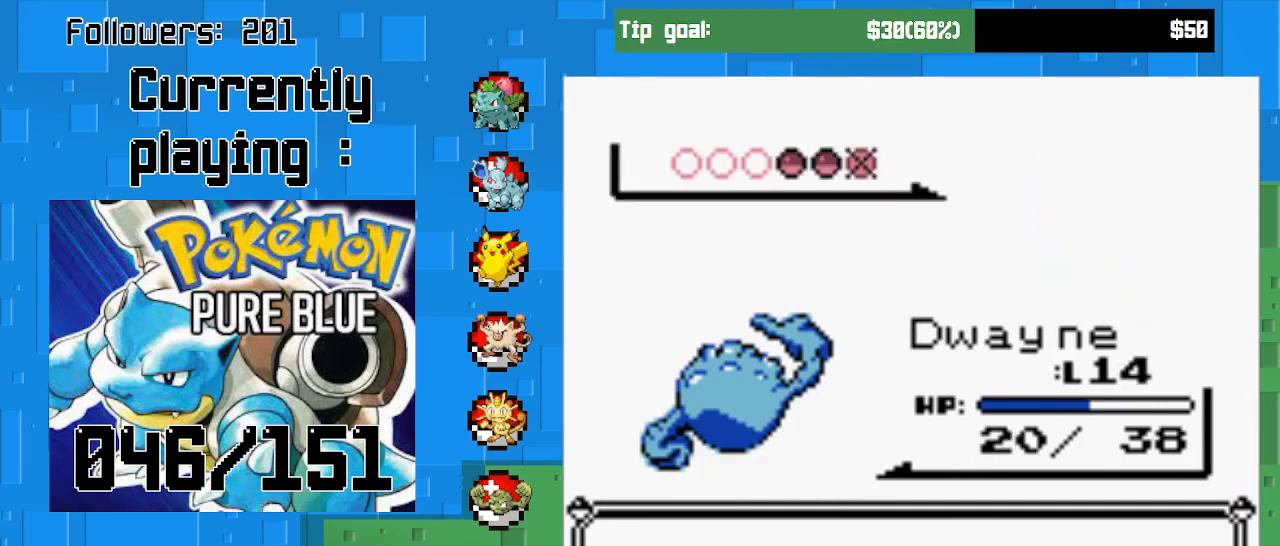
Gameplay with a controller (PlayStation layout); each line is a JSON object with the inputs held at the frame after it. "events" lists button and stick changes between this image and that frame as [ms after this image, input, new state], when the widget could be followed in between. Not read: L3 R3 left_stick.
{"buttons": [], "right_stick": "center", "events": []}
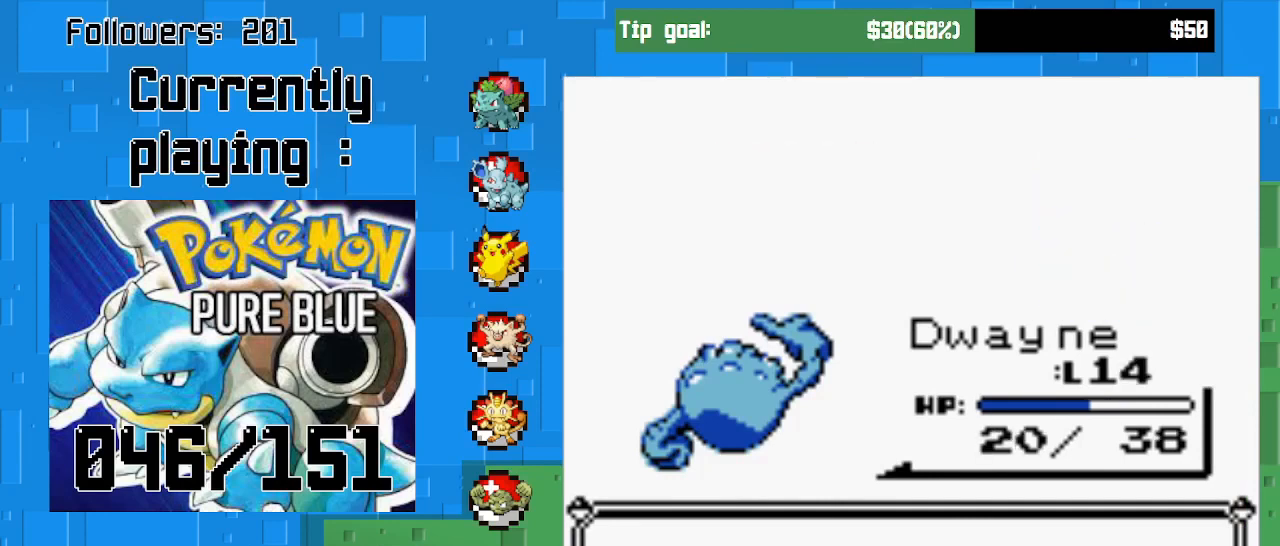
{"buttons": ["CIRCLE"], "right_stick": "center", "events": [[433, "CIRCLE", "down"]]}
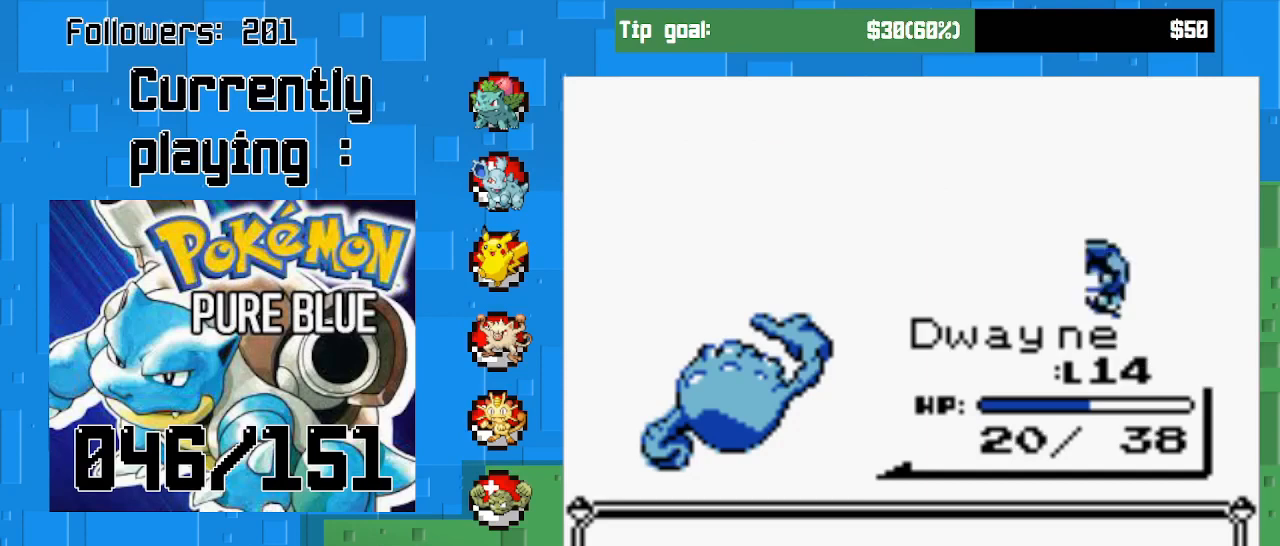
{"buttons": [], "right_stick": "center", "events": [[100, "CIRCLE", "up"]]}
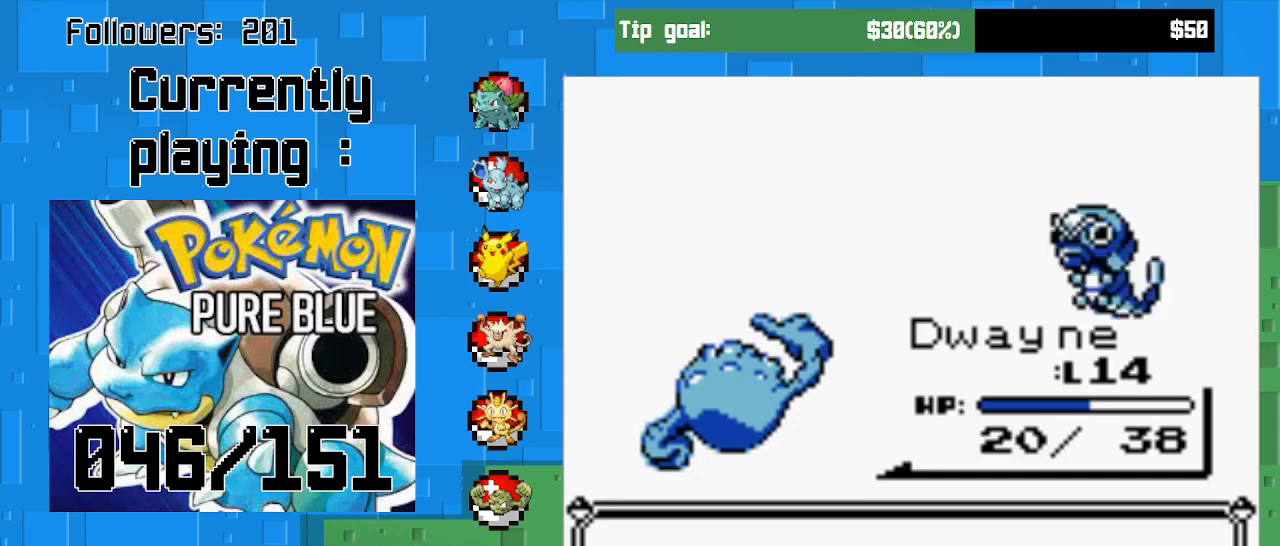
{"buttons": [], "right_stick": "center", "events": []}
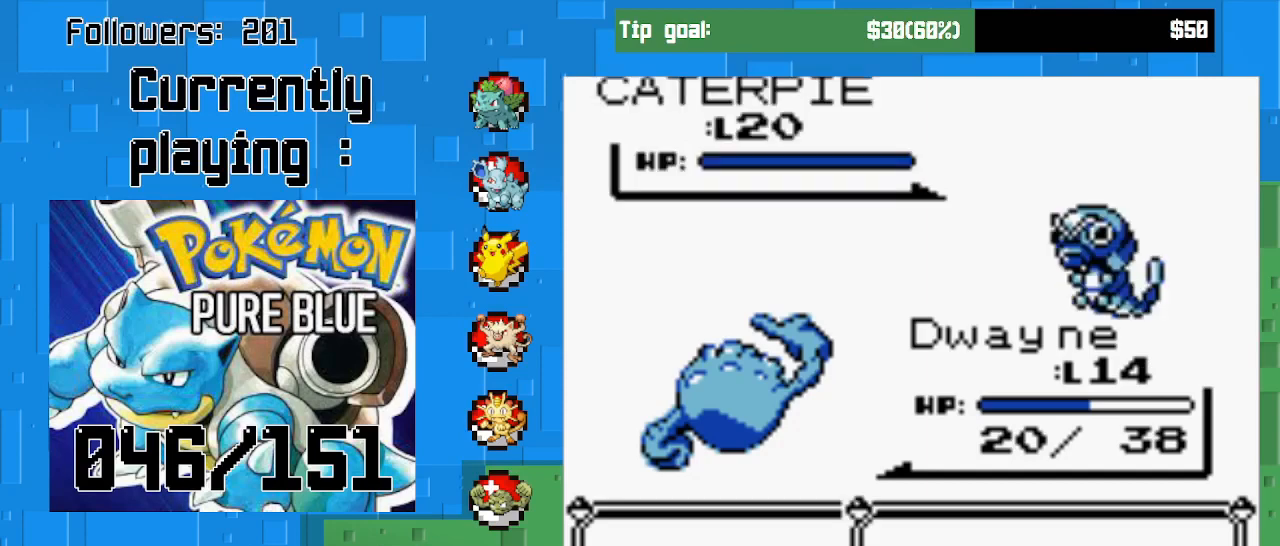
{"buttons": [], "right_stick": "center", "events": [[133, "CIRCLE", "down"], [300, "CIRCLE", "up"]]}
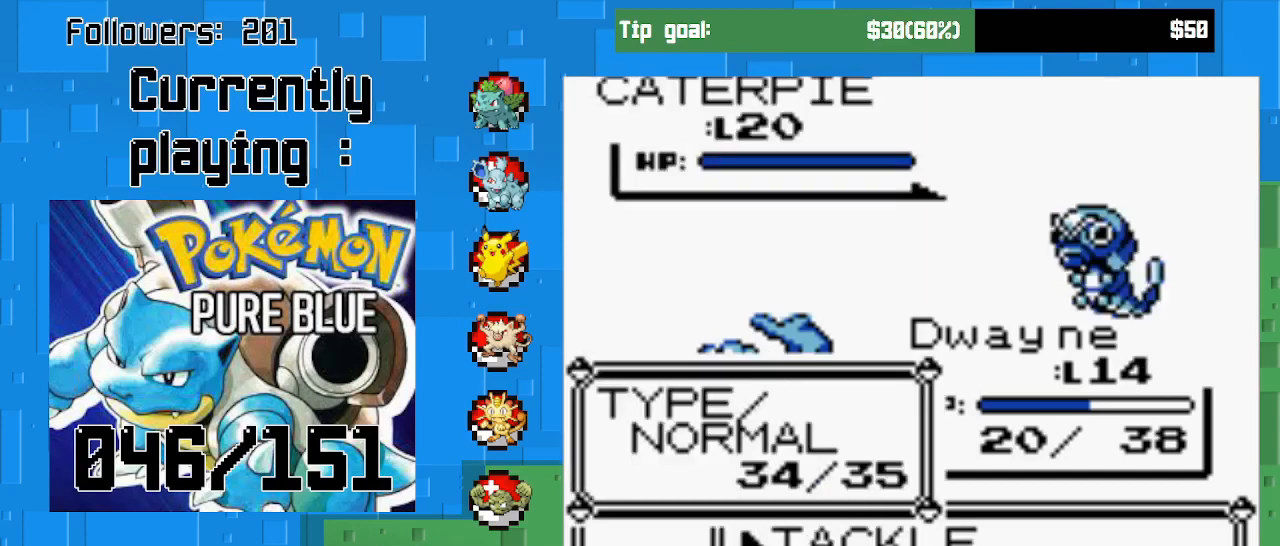
{"buttons": ["CIRCLE"], "right_stick": "center", "events": [[300, "CIRCLE", "down"]]}
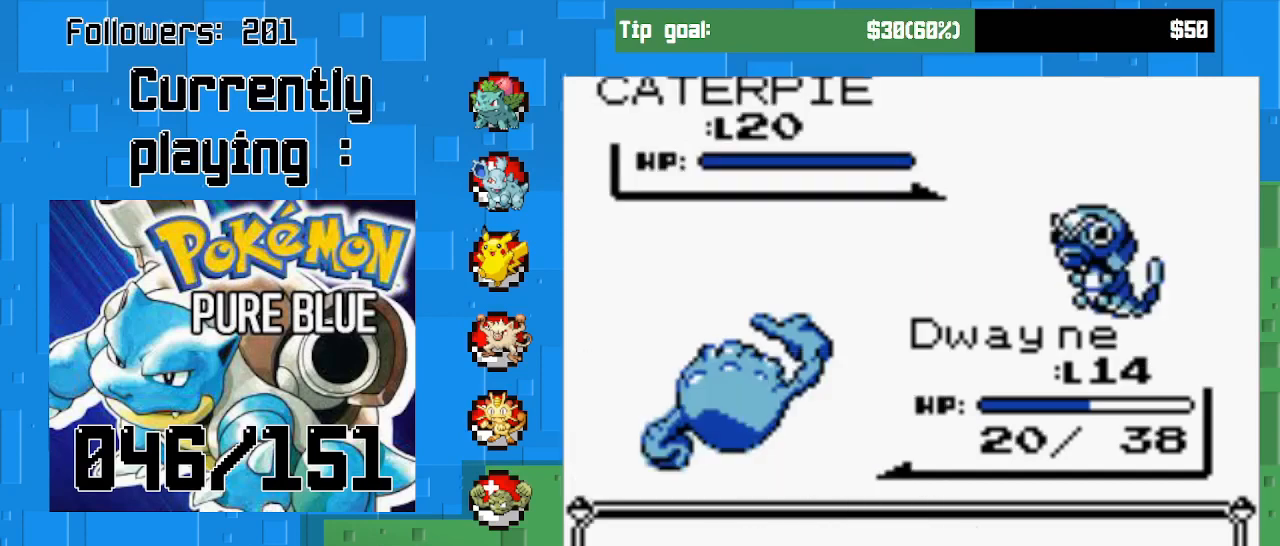
{"buttons": [], "right_stick": "center", "events": [[67, "CIRCLE", "up"], [167, "CIRCLE", "down"], [467, "CIRCLE", "up"]]}
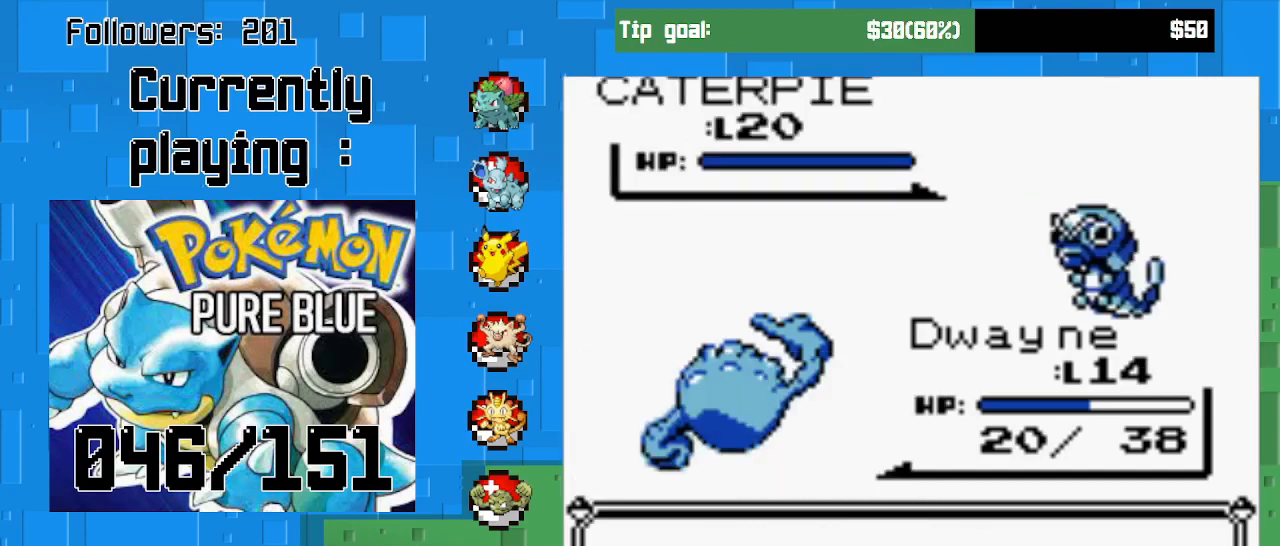
{"buttons": ["CIRCLE"], "right_stick": "center", "events": [[133, "CIRCLE", "down"], [333, "CIRCLE", "up"], [467, "CIRCLE", "down"]]}
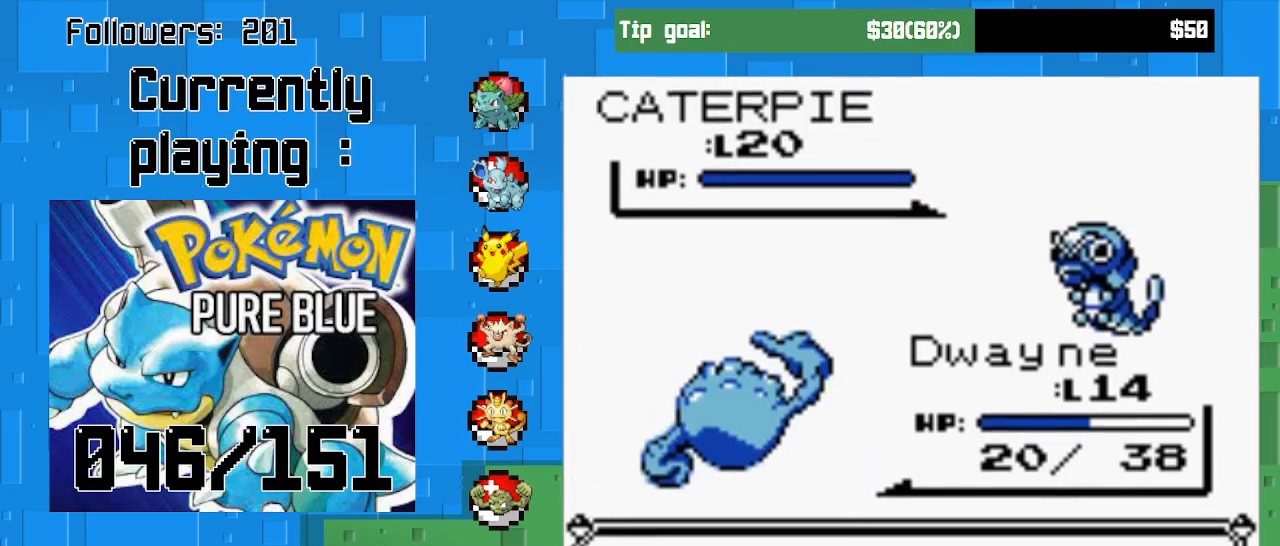
{"buttons": [], "right_stick": "center", "events": [[167, "CIRCLE", "up"]]}
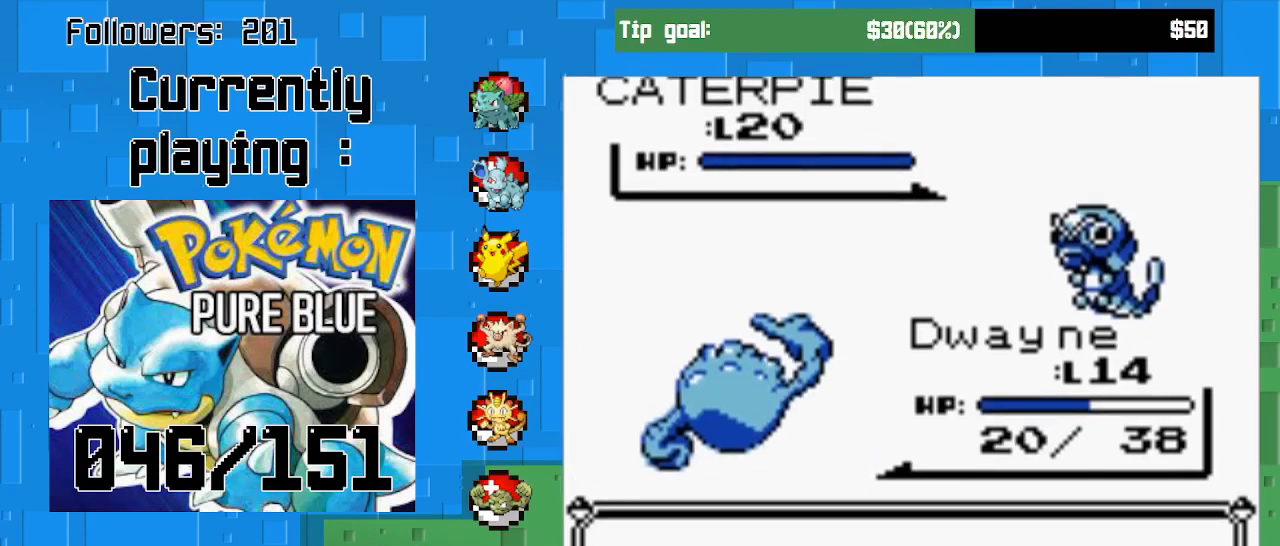
{"buttons": ["CIRCLE"], "right_stick": "center", "events": [[467, "CIRCLE", "down"]]}
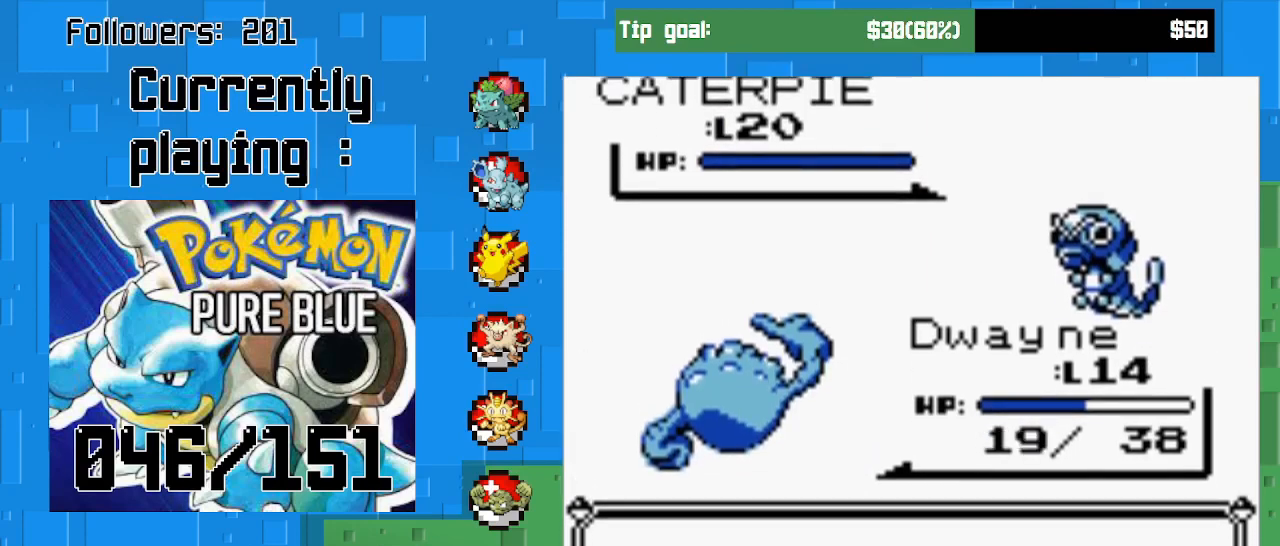
{"buttons": [], "right_stick": "center", "events": [[133, "CIRCLE", "up"], [200, "CIRCLE", "down"], [333, "CIRCLE", "up"], [367, "CIRCLE", "down"], [500, "CIRCLE", "up"]]}
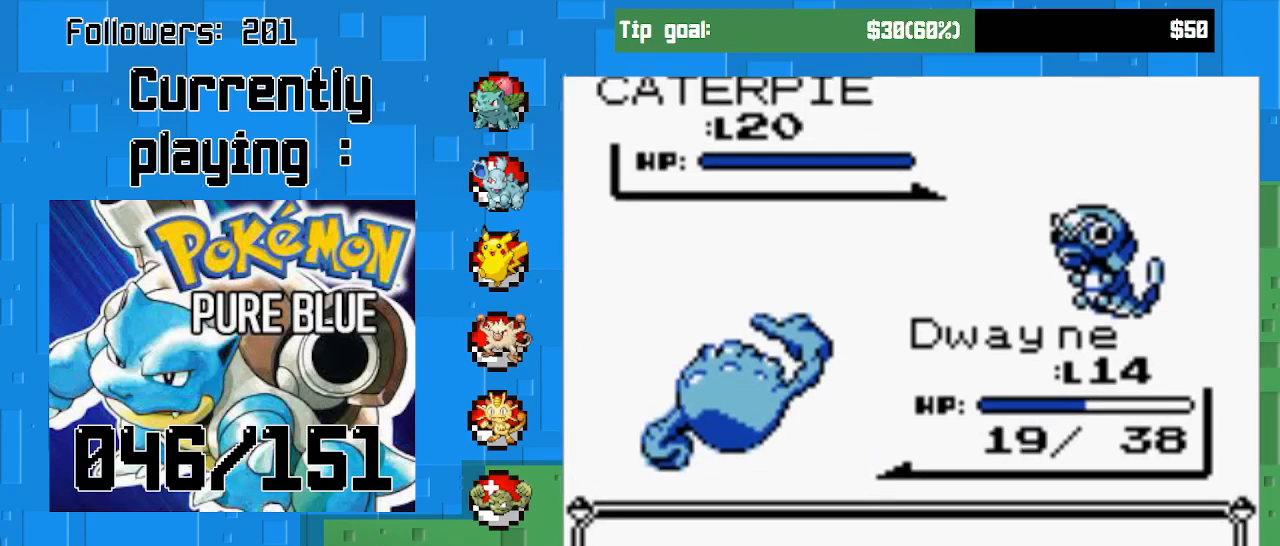
{"buttons": [], "right_stick": "center", "events": [[33, "CIRCLE", "down"], [467, "CIRCLE", "up"]]}
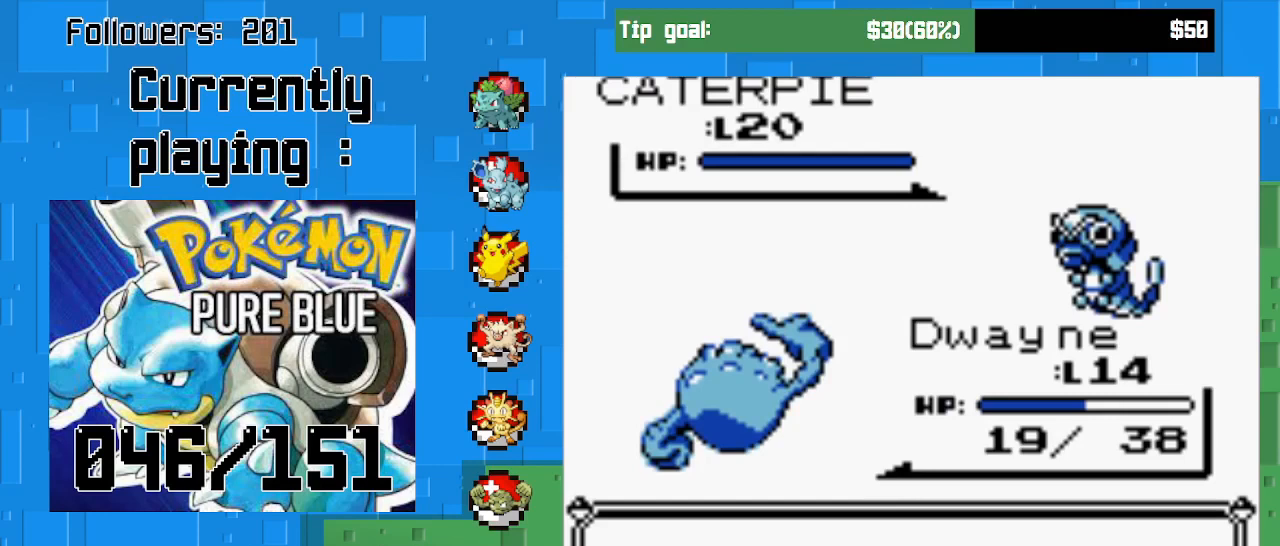
{"buttons": ["CIRCLE"], "right_stick": "center", "events": [[333, "CIRCLE", "down"]]}
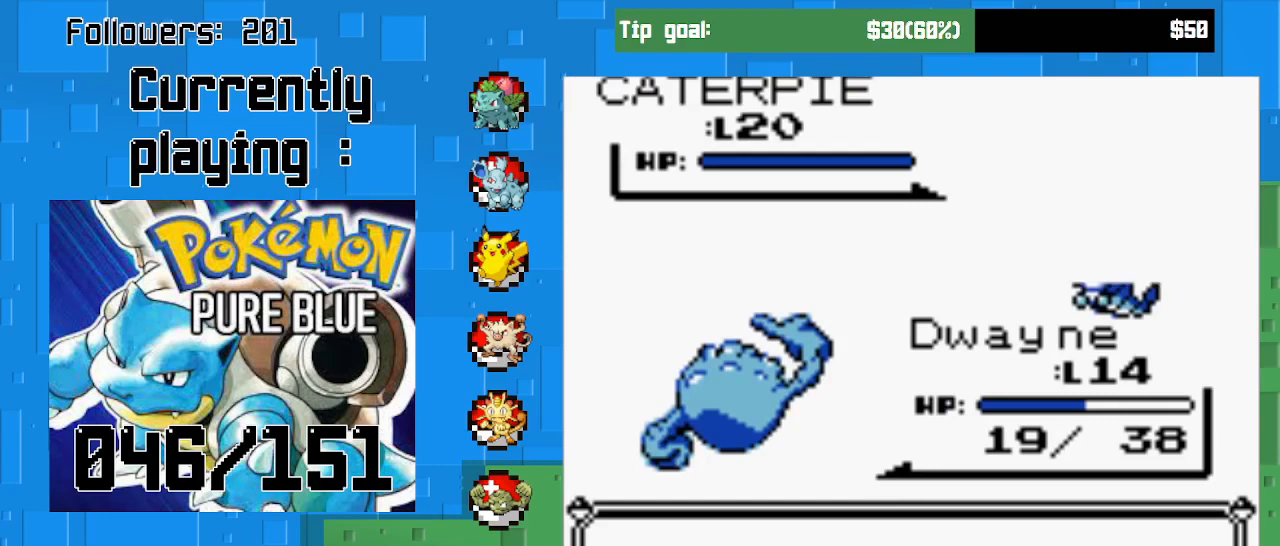
{"buttons": ["CIRCLE"], "right_stick": "center", "events": []}
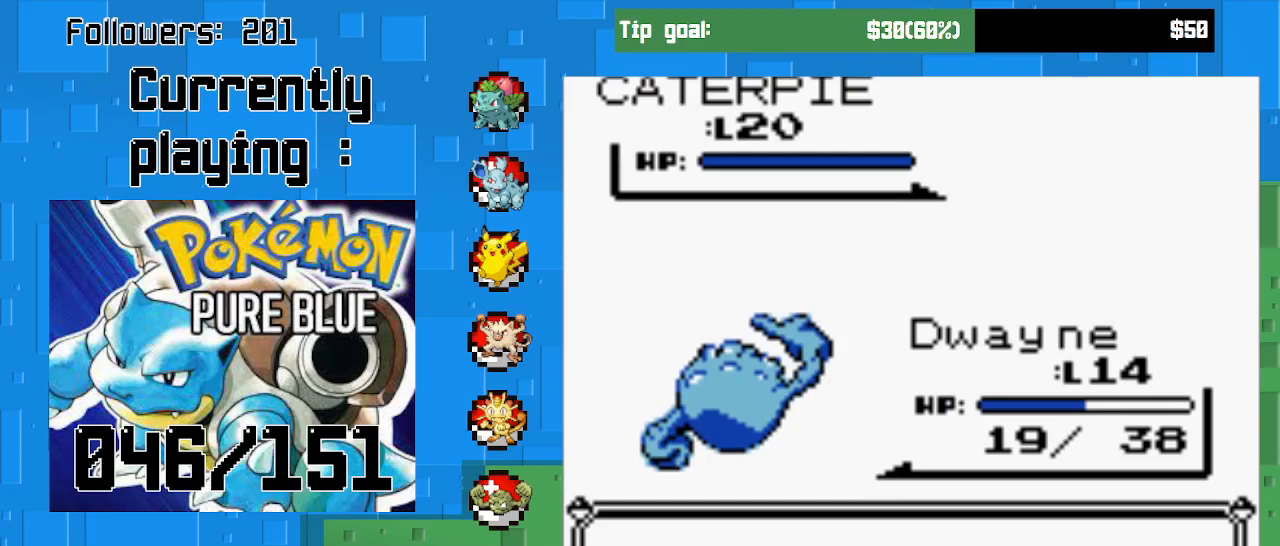
{"buttons": ["CIRCLE"], "right_stick": "center", "events": []}
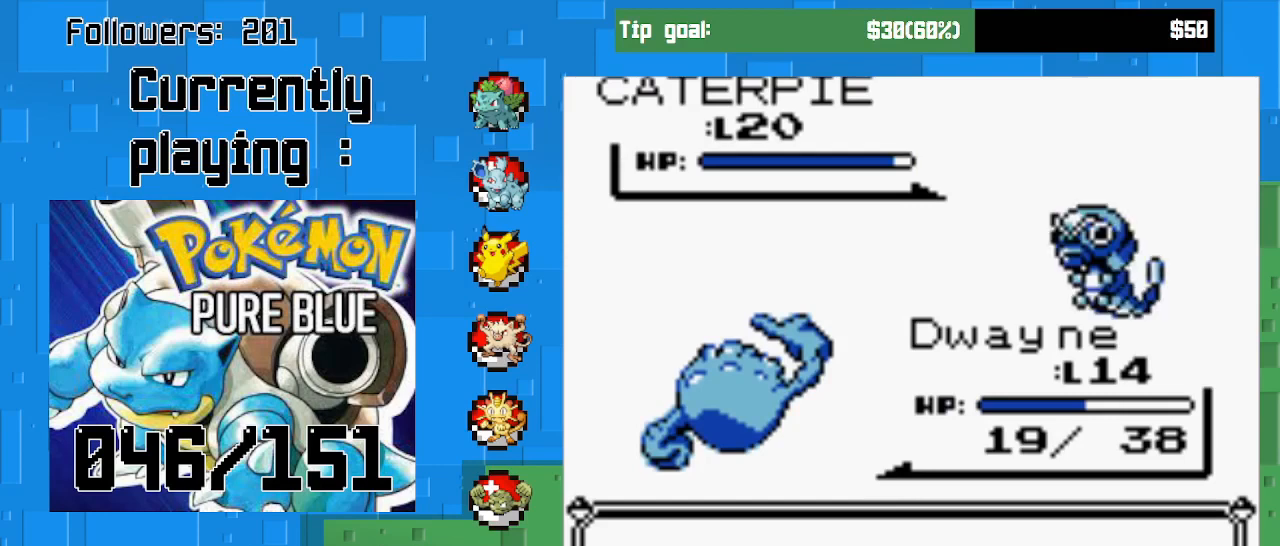
{"buttons": ["CIRCLE"], "right_stick": "center", "events": []}
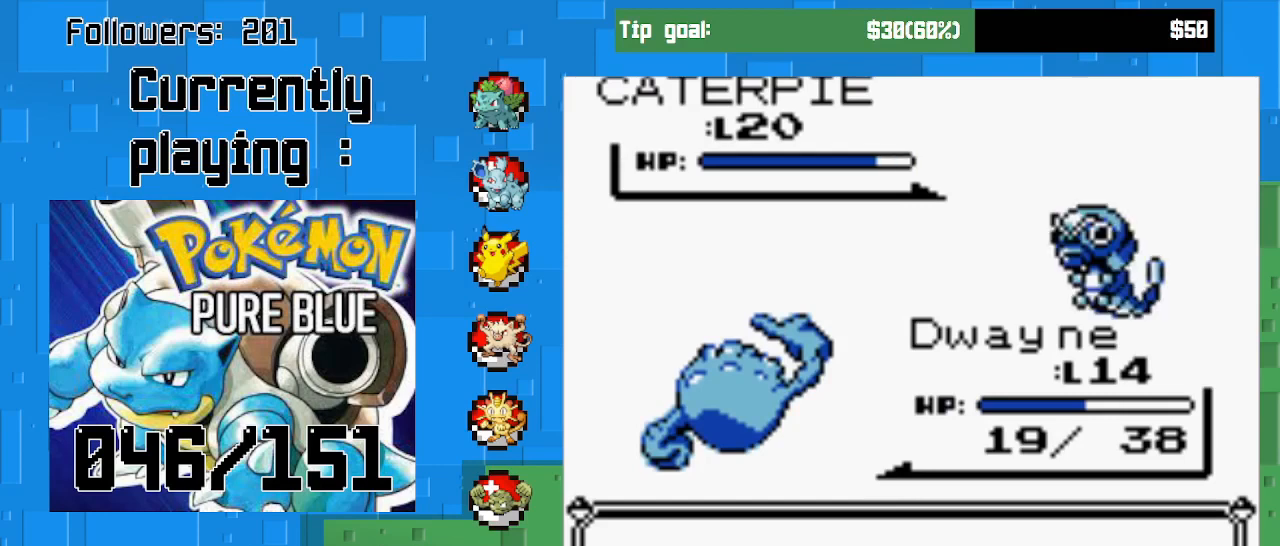
{"buttons": ["CIRCLE"], "right_stick": "center", "events": [[100, "CIRCLE", "up"], [200, "CIRCLE", "down"], [267, "CIRCLE", "up"], [333, "CIRCLE", "down"], [433, "CIRCLE", "up"], [500, "CIRCLE", "down"]]}
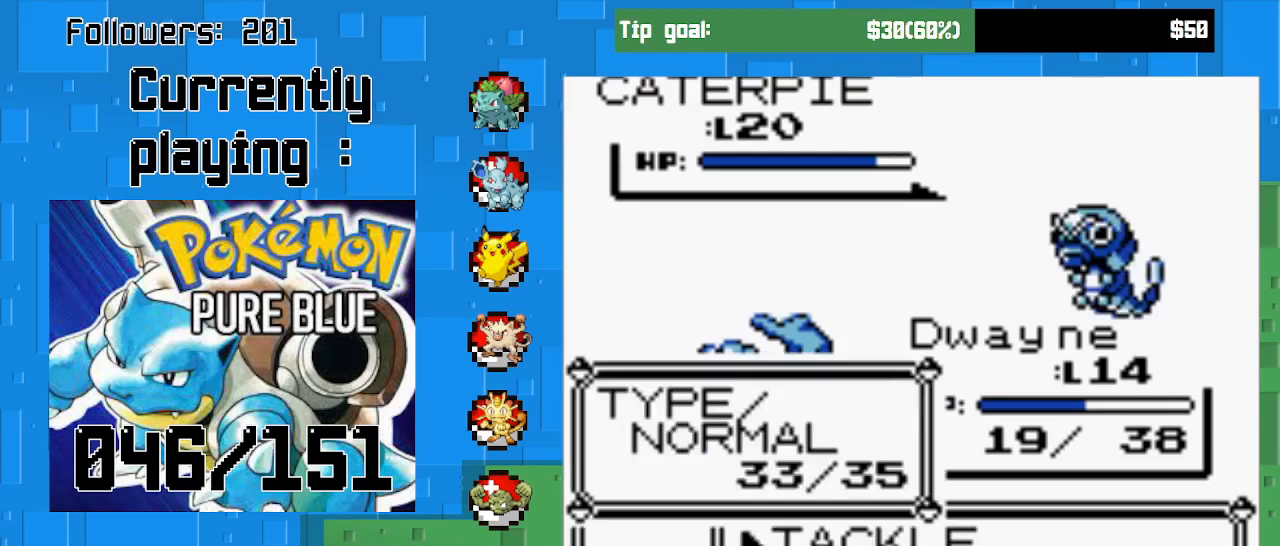
{"buttons": ["CIRCLE"], "right_stick": "center", "events": []}
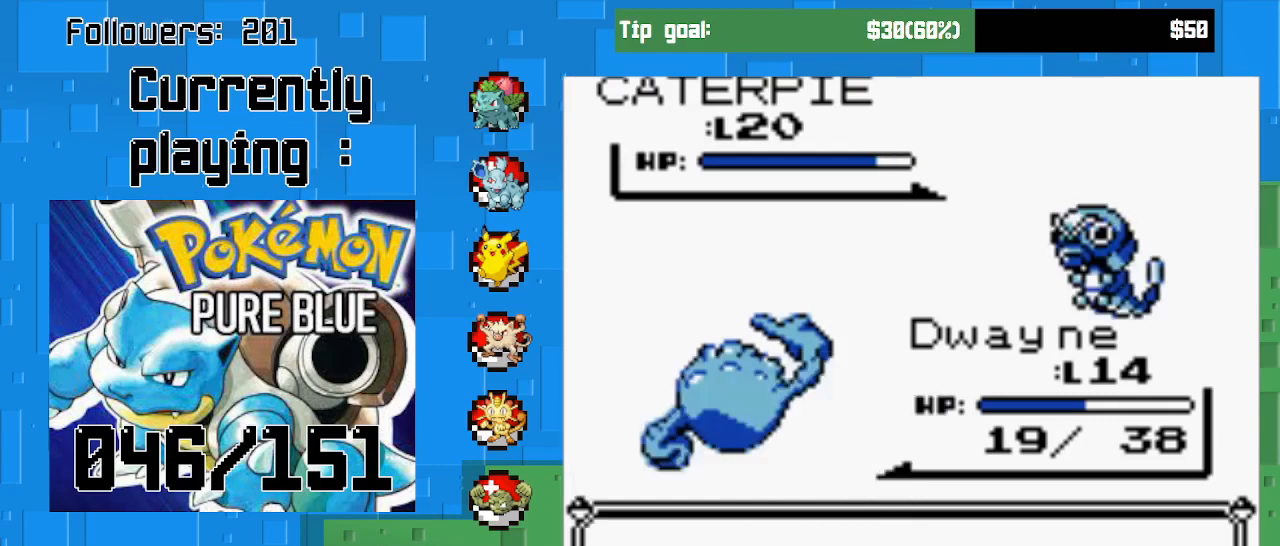
{"buttons": ["CIRCLE"], "right_stick": "center", "events": [[133, "CIRCLE", "up"], [267, "CIRCLE", "down"], [433, "CIRCLE", "up"], [500, "CIRCLE", "down"]]}
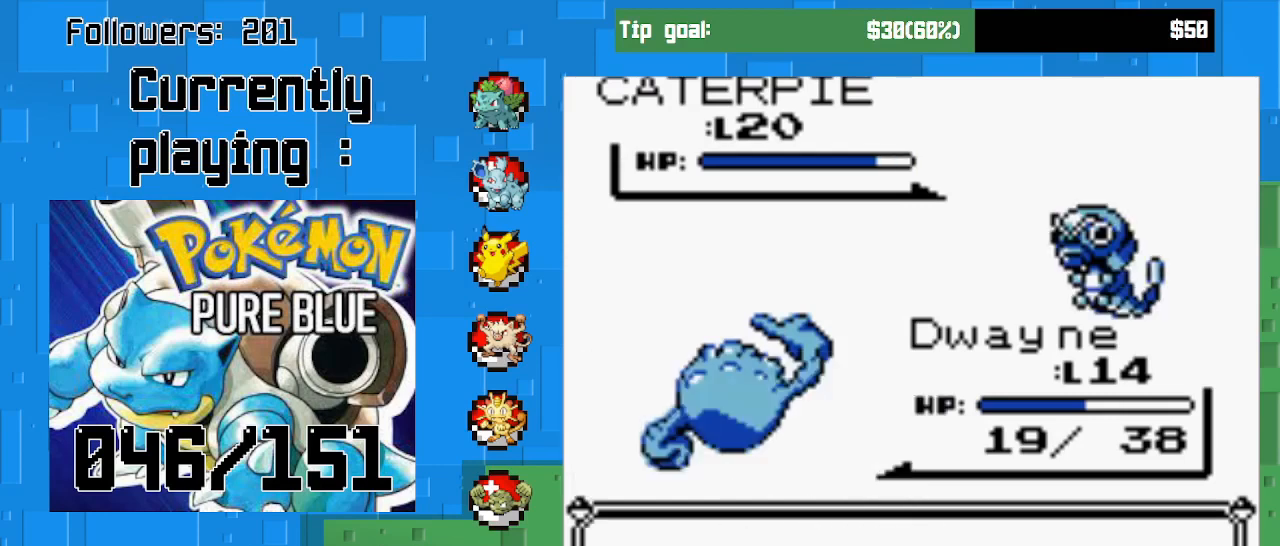
{"buttons": ["CIRCLE"], "right_stick": "center", "events": [[200, "CIRCLE", "up"], [467, "CIRCLE", "down"]]}
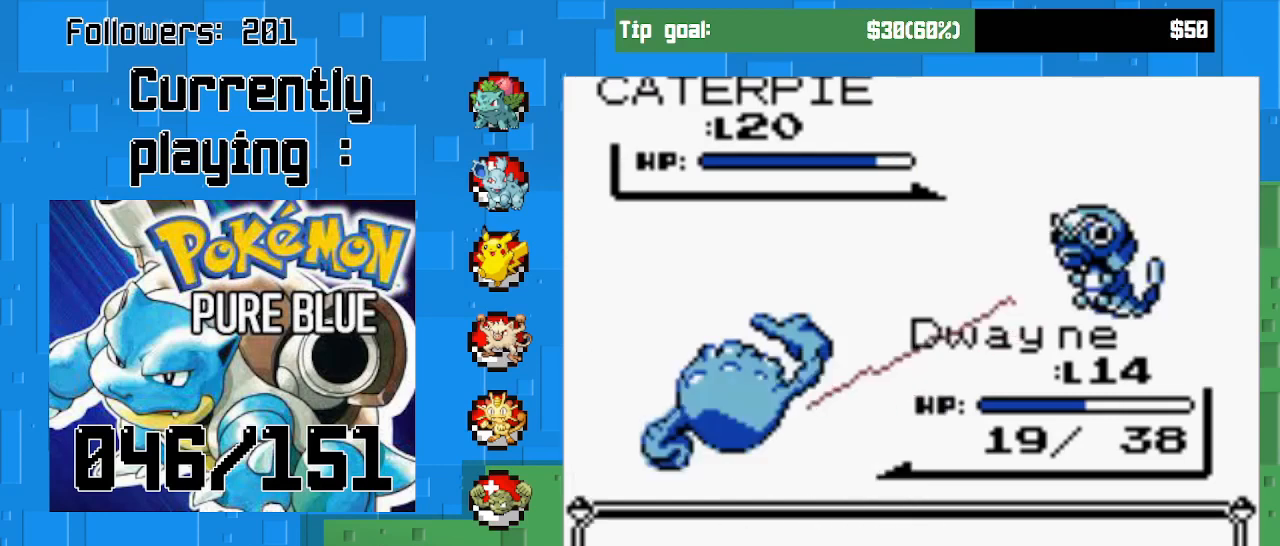
{"buttons": [], "right_stick": "center", "events": [[133, "CIRCLE", "up"], [233, "CIRCLE", "down"], [467, "CIRCLE", "up"]]}
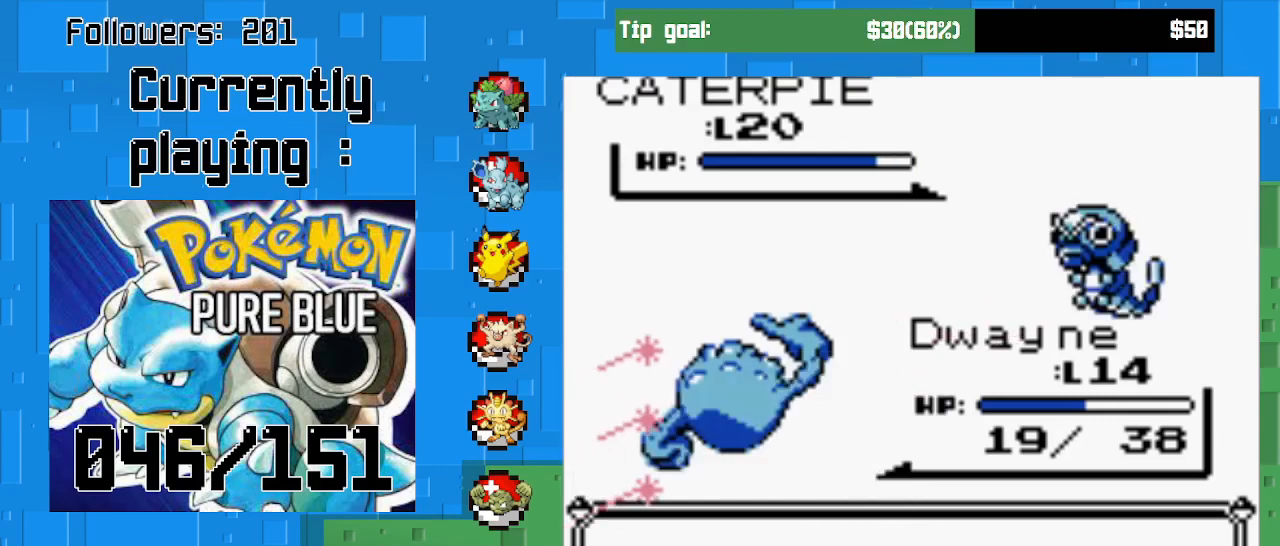
{"buttons": [], "right_stick": "center", "events": []}
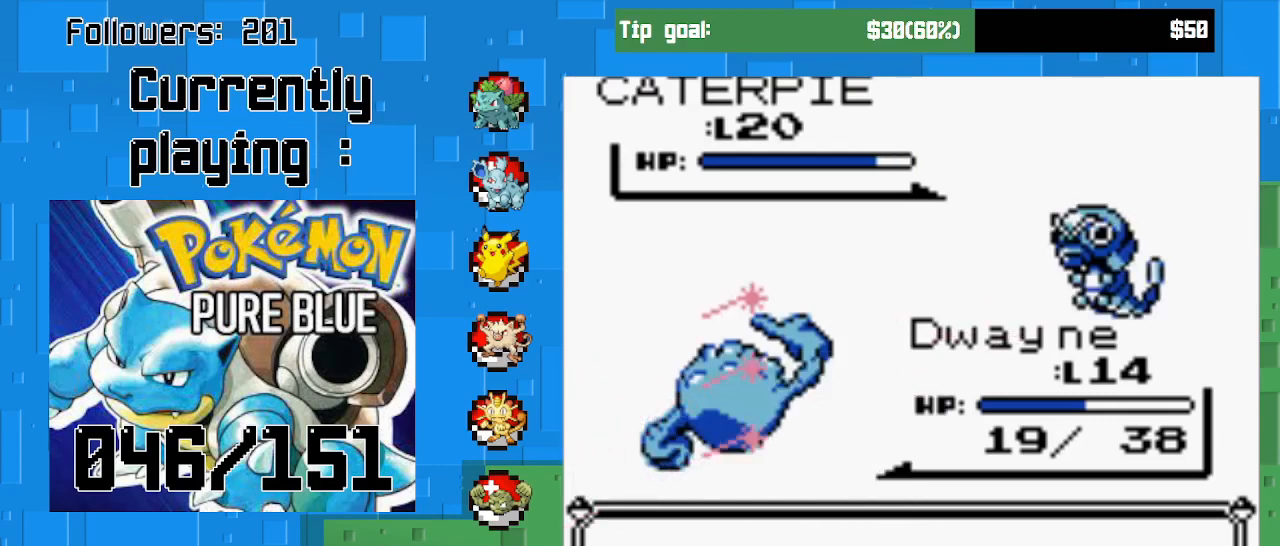
{"buttons": [], "right_stick": "center", "events": []}
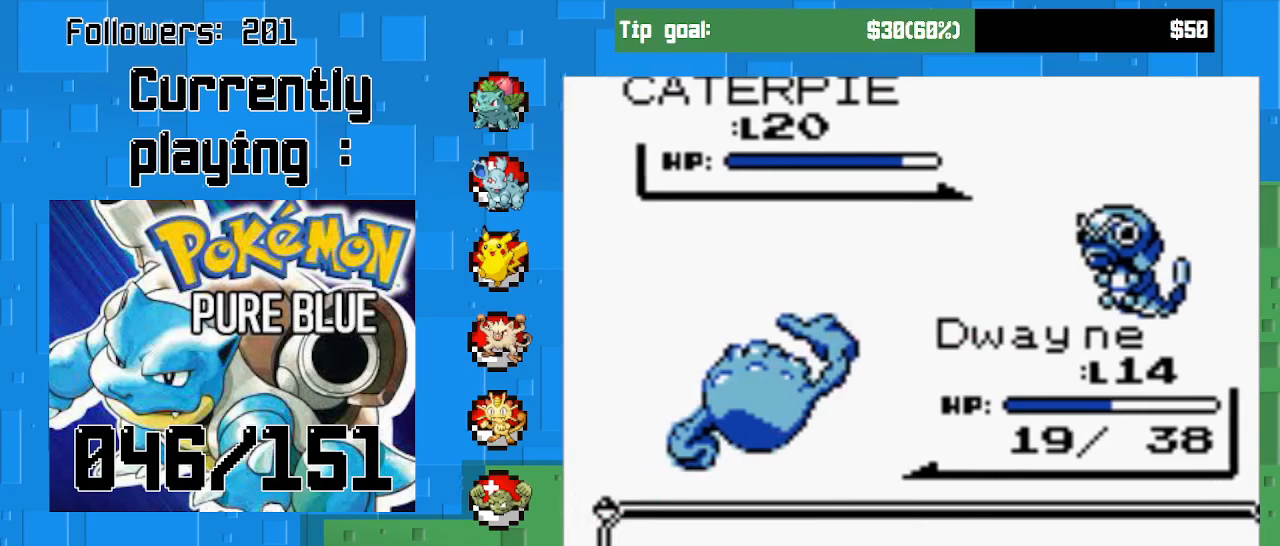
{"buttons": [], "right_stick": "center", "events": []}
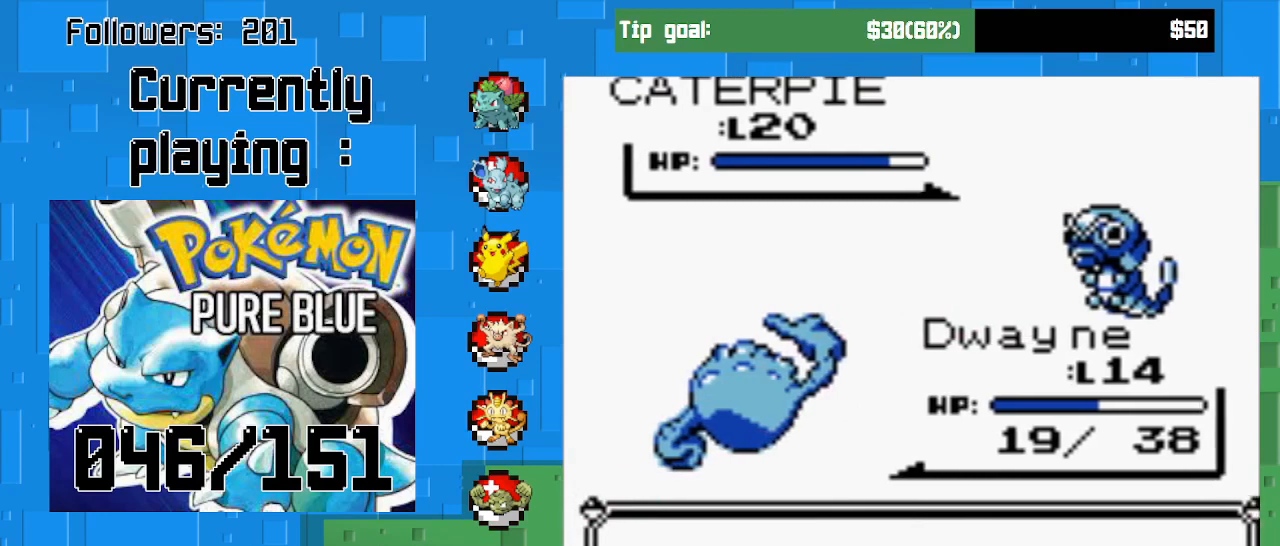
{"buttons": [], "right_stick": "center", "events": []}
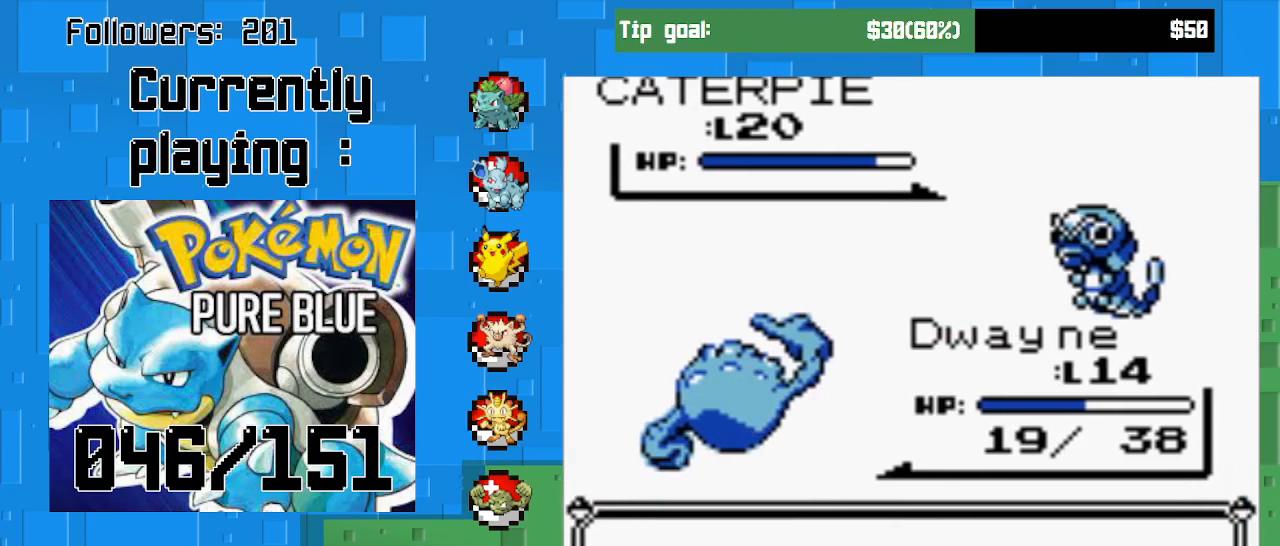
{"buttons": [], "right_stick": "center", "events": []}
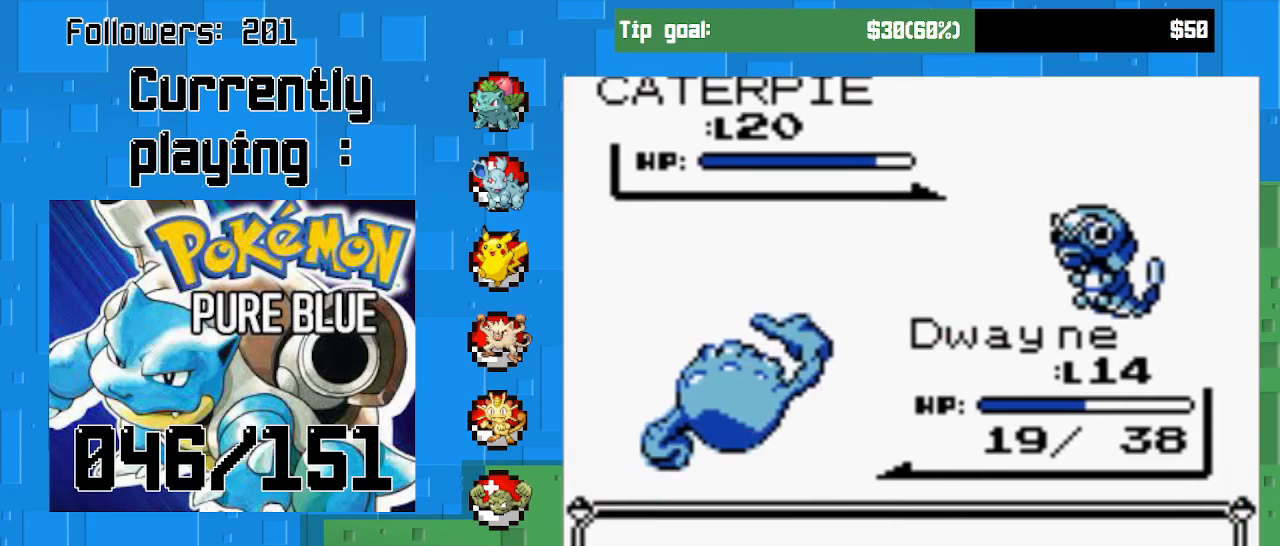
{"buttons": ["CIRCLE"], "right_stick": "center", "events": [[100, "CIRCLE", "down"], [267, "CIRCLE", "up"], [367, "CIRCLE", "down"]]}
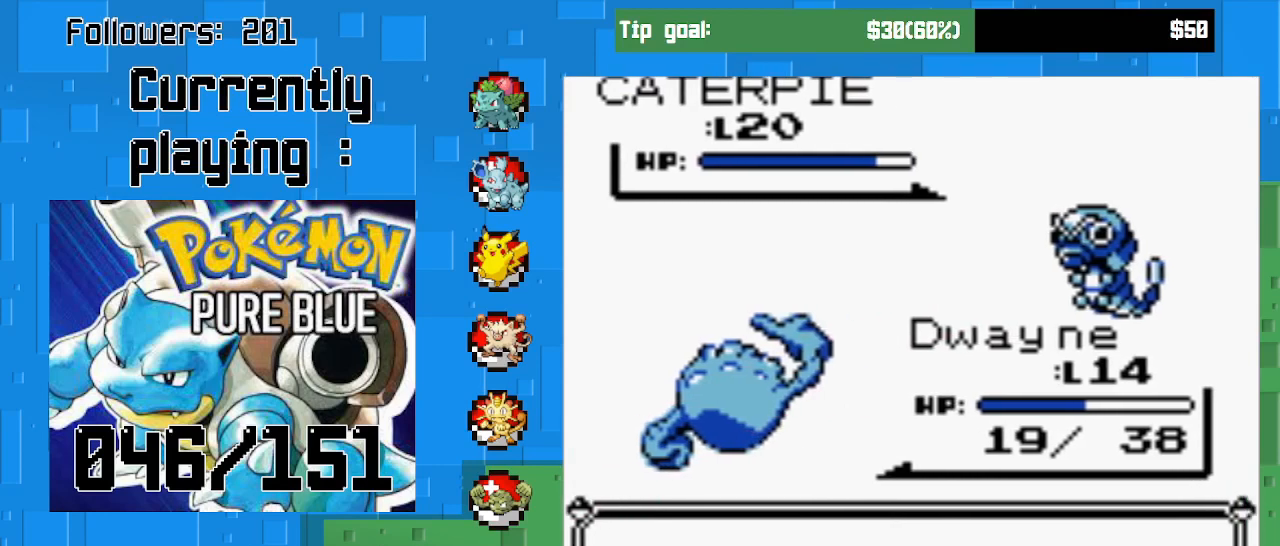
{"buttons": [], "right_stick": "center", "events": [[33, "CIRCLE", "up"], [67, "CIRCLE", "down"], [433, "CIRCLE", "up"]]}
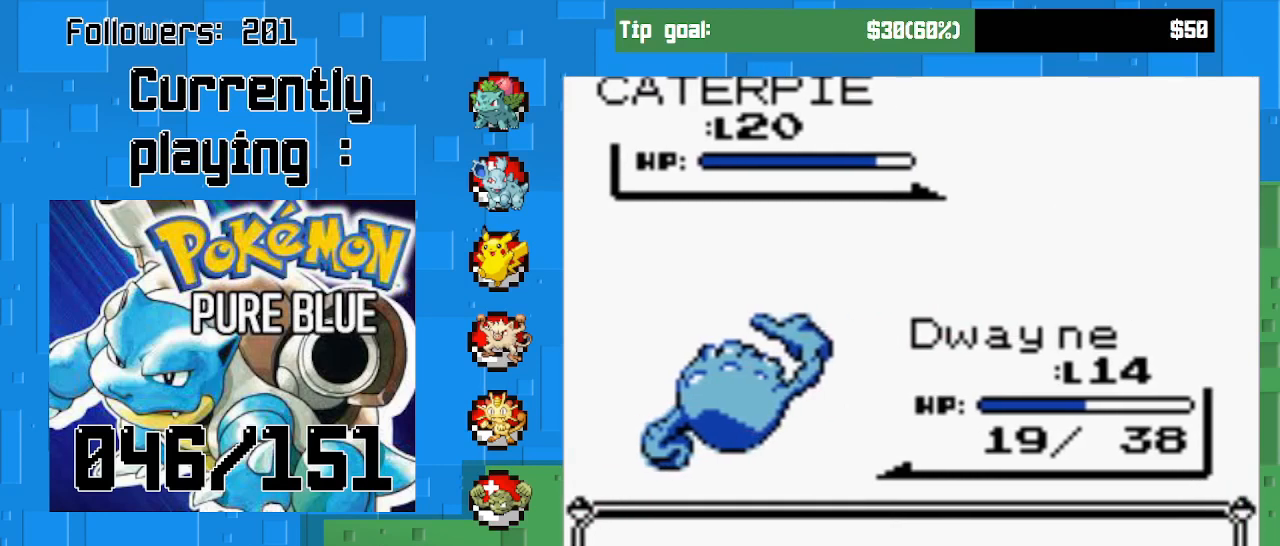
{"buttons": ["CIRCLE"], "right_stick": "center", "events": [[133, "CIRCLE", "down"]]}